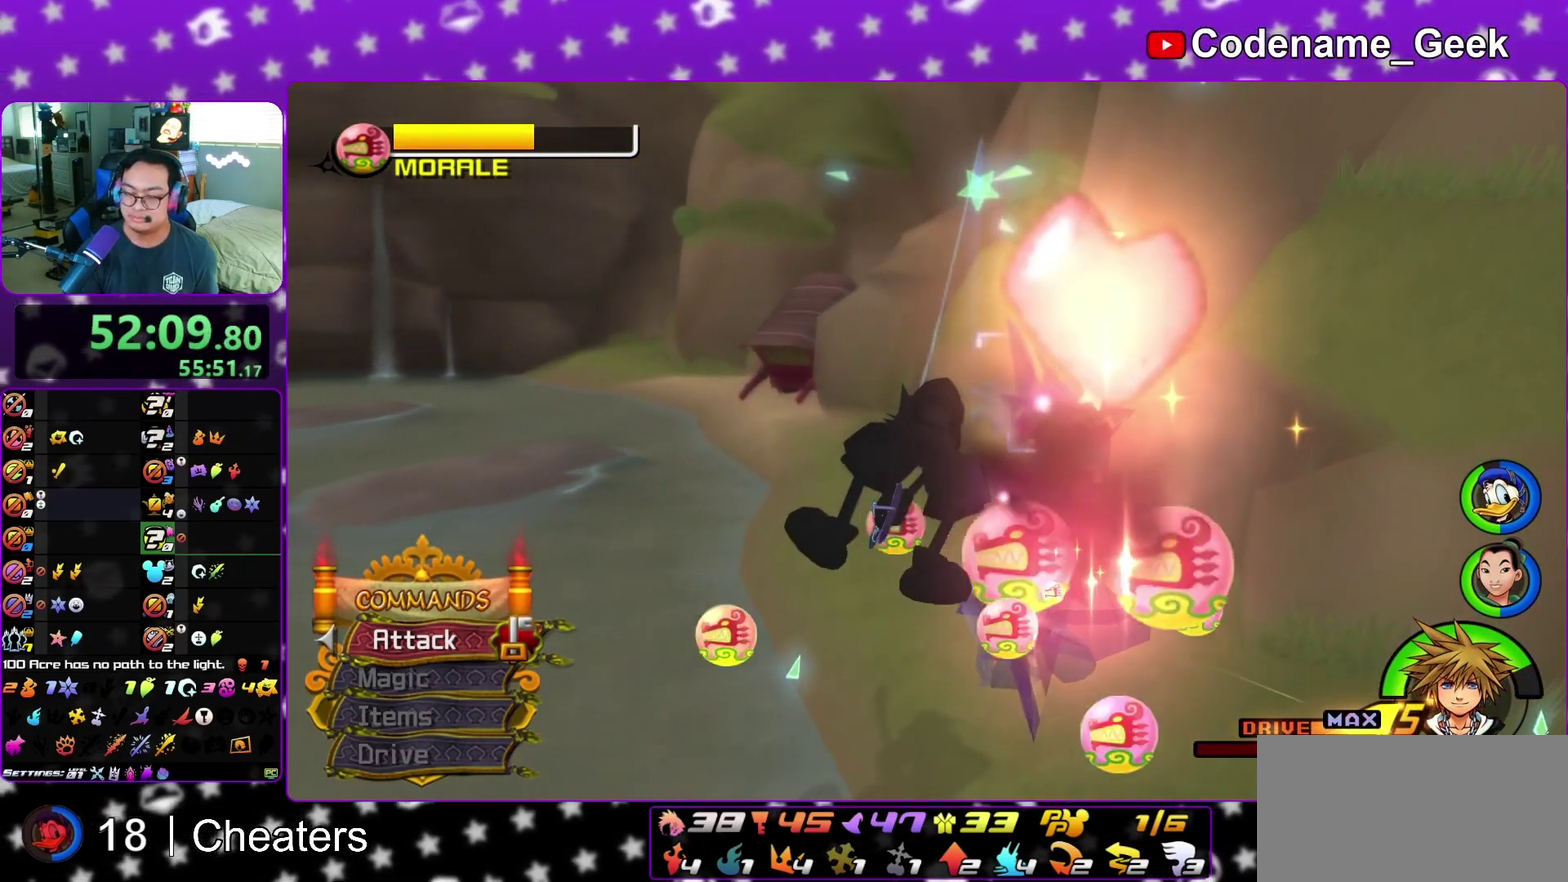
Gameplay with a controller (Nintendo layout); each line is a JSON object with the inputs held at the frame after it (dt_ms = milliseconds from this image to that frame). "events" lists button and stick changes between this image and that frame as [ms after this image, input, new state], when the widget could be followed in between. This overlay highlights the sticks when they move; stick clicks (L3 R3) are not distinguishable. Not read: L3 R3 START.
{"dt_ms": 600, "buttons": ["B"], "left_stick": "center", "right_stick": "center", "events": [[33, "A", "down"], [83, "A", "up"], [133, "B", "down"], [183, "A", "down"], [183, "B", "up"], [267, "A", "up"], [267, "B", "down"], [317, "right_stick", "center"], [350, "A", "down"], [350, "B", "up"], [400, "A", "up"], [400, "B", "down"], [500, "B", "up"], [517, "A", "down"], [567, "A", "up"], [567, "B", "down"]]}
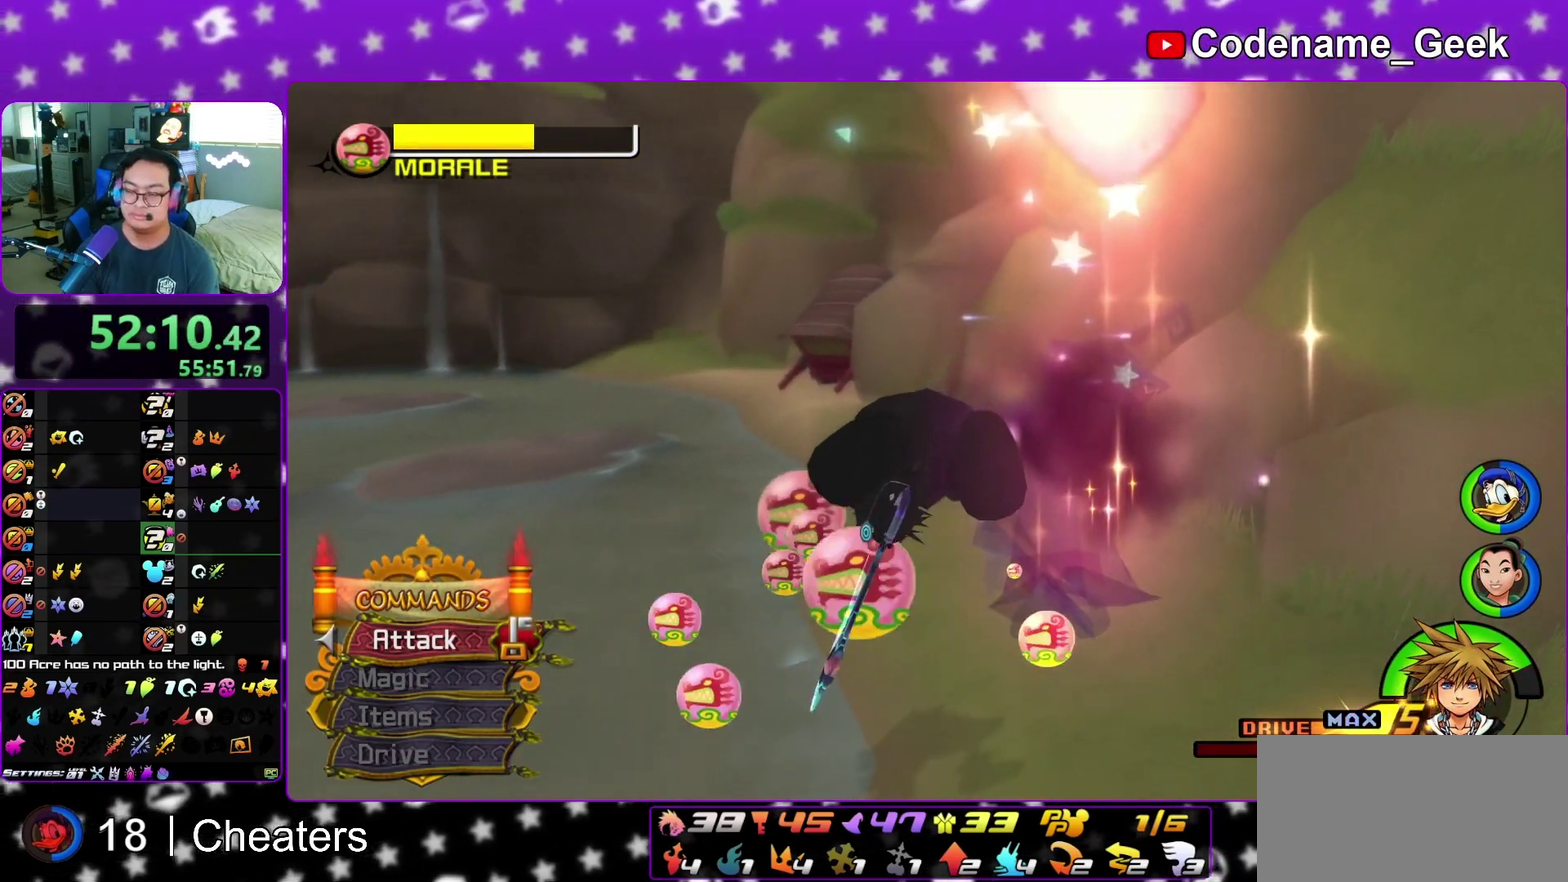
{"dt_ms": 500, "buttons": ["A"], "left_stick": "center", "right_stick": "center", "events": [[33, "B", "up"], [50, "A", "down"], [117, "A", "up"], [167, "A", "down"], [267, "A", "up"], [267, "B", "down"], [317, "A", "down"], [350, "B", "up"], [367, "A", "up"], [433, "X", "down"], [483, "A", "down"], [483, "X", "up"]]}
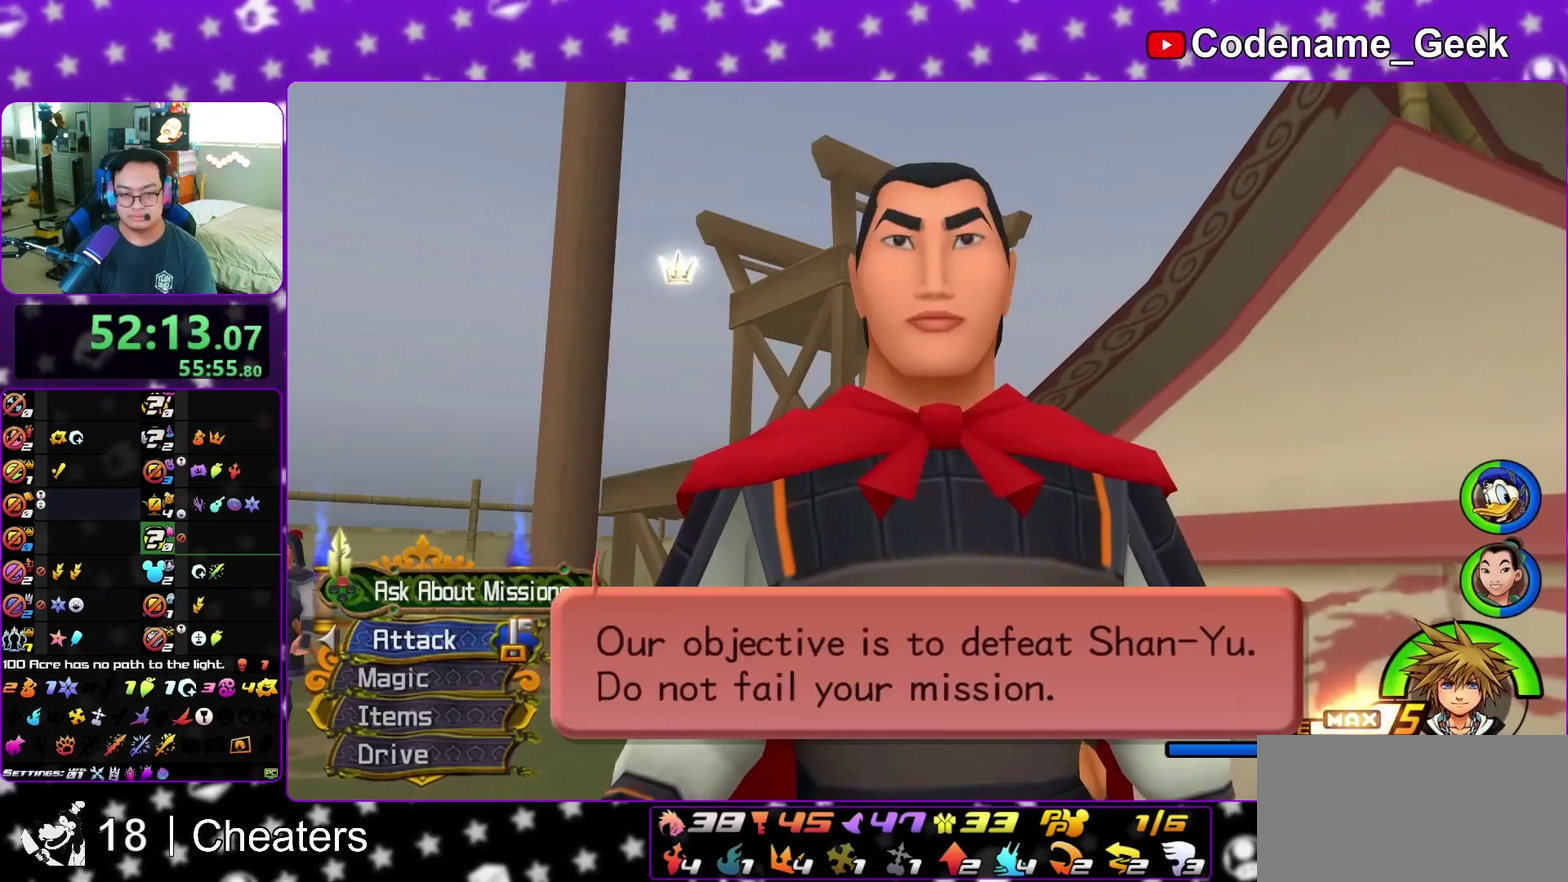
{"dt_ms": 500, "buttons": [], "left_stick": "center", "right_stick": "center", "events": [[50, "B", "down"], [100, "B", "up"], [250, "A", "up"]]}
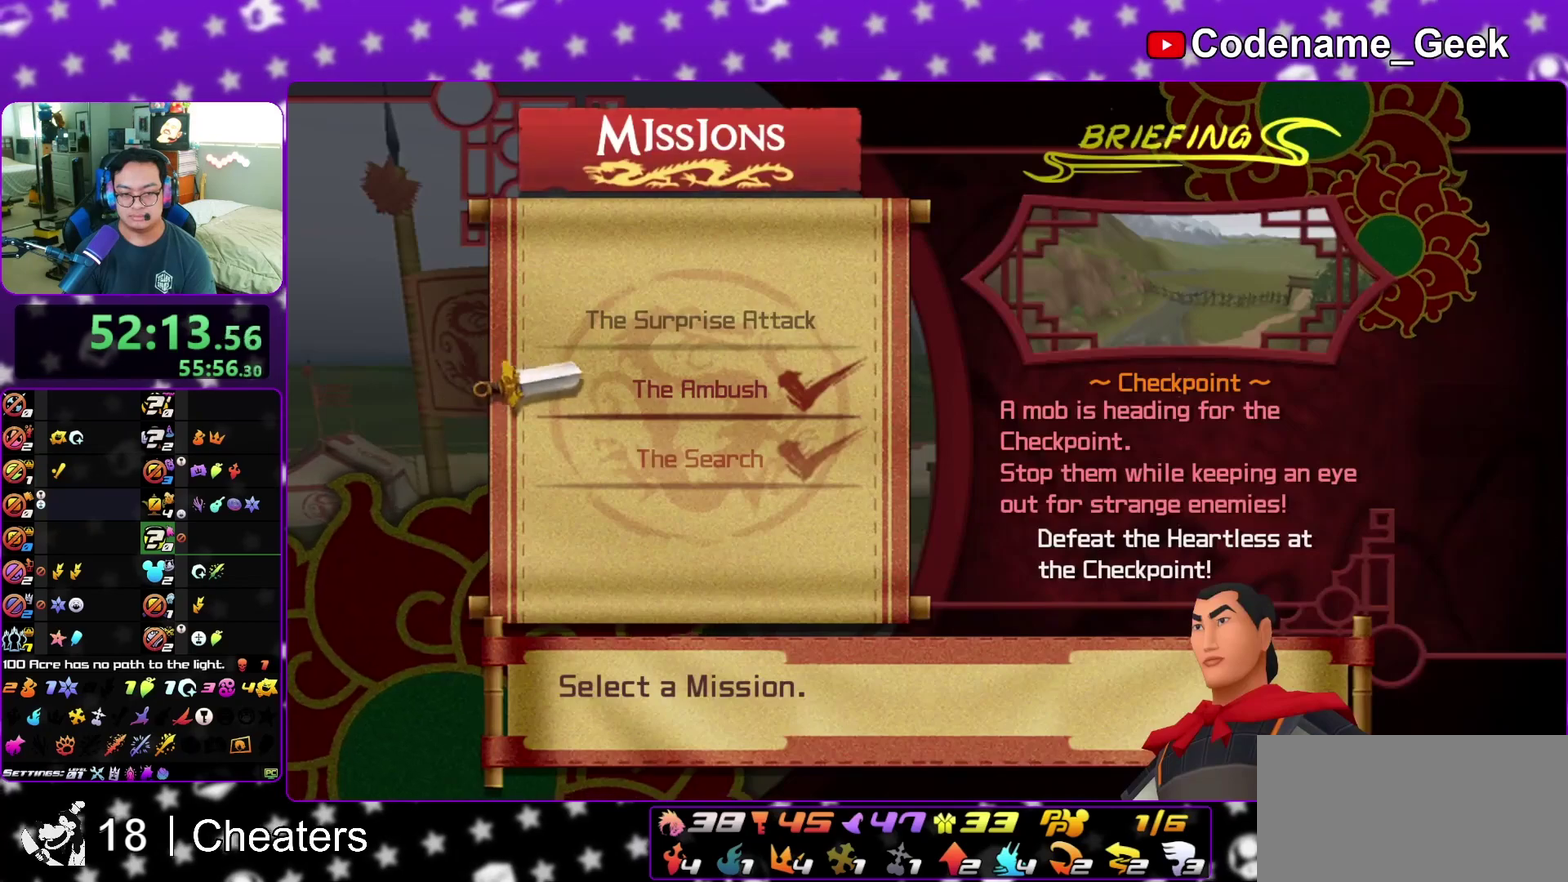
{"dt_ms": 400, "buttons": [], "left_stick": "center", "right_stick": "center", "events": [[283, "A", "down"], [367, "A", "up"]]}
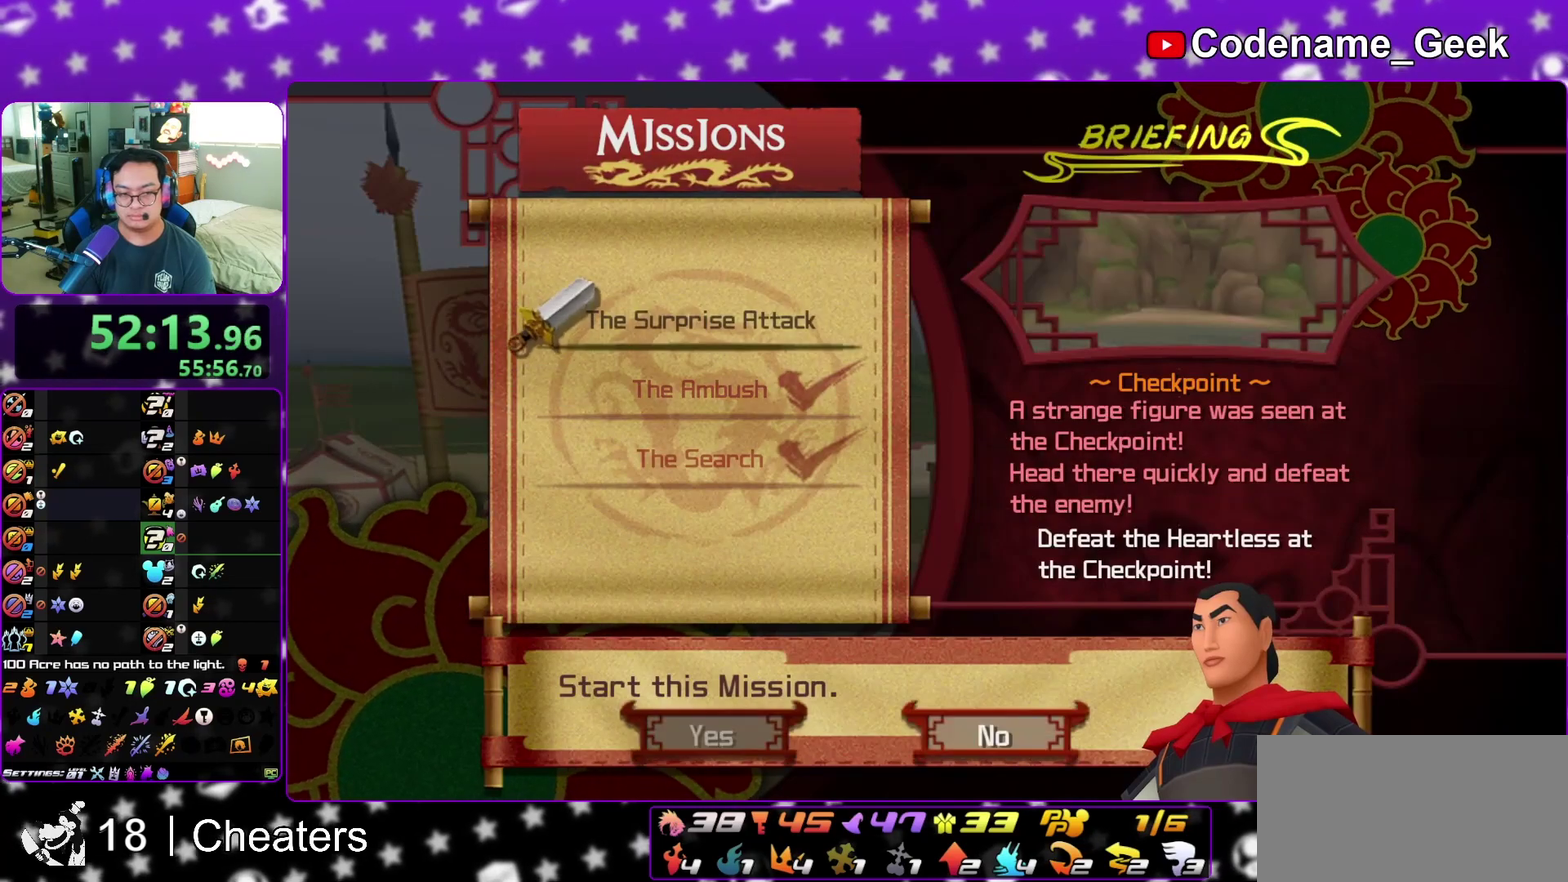
{"dt_ms": 600, "buttons": ["A"], "left_stick": "center", "right_stick": "center", "events": [[150, "A", "down"], [383, "left_stick", "right"], [433, "B", "down"], [433, "left_stick", "center"], [517, "B", "up"]]}
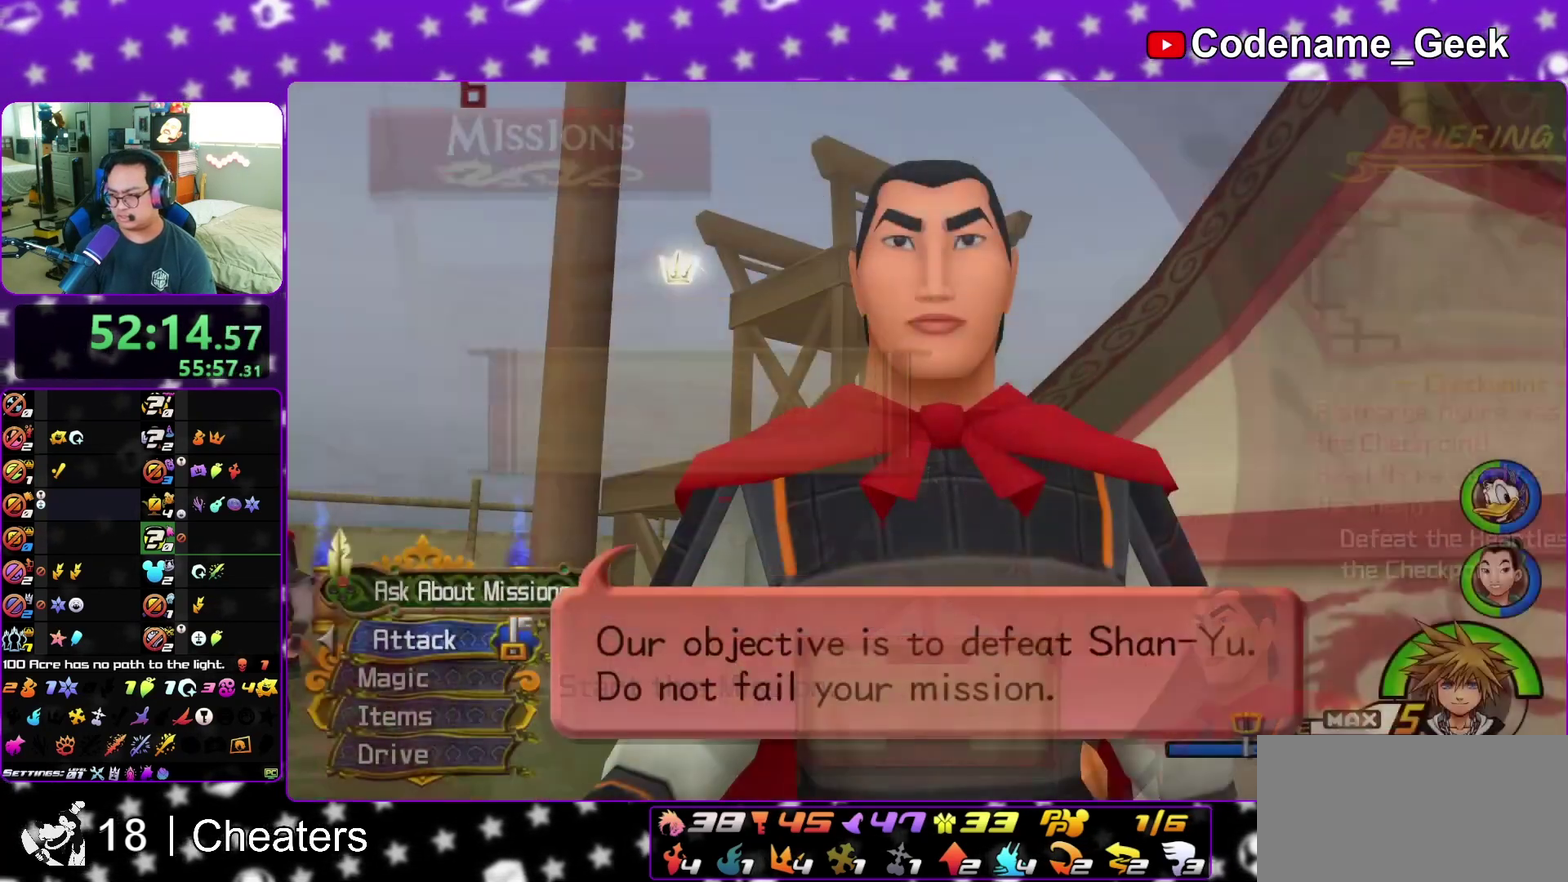
{"dt_ms": 500, "buttons": [], "left_stick": "center", "right_stick": "center", "events": [[33, "B", "down"], [83, "B", "up"], [133, "A", "up"], [150, "B", "down"], [217, "A", "down"], [217, "B", "up"], [450, "A", "up"]]}
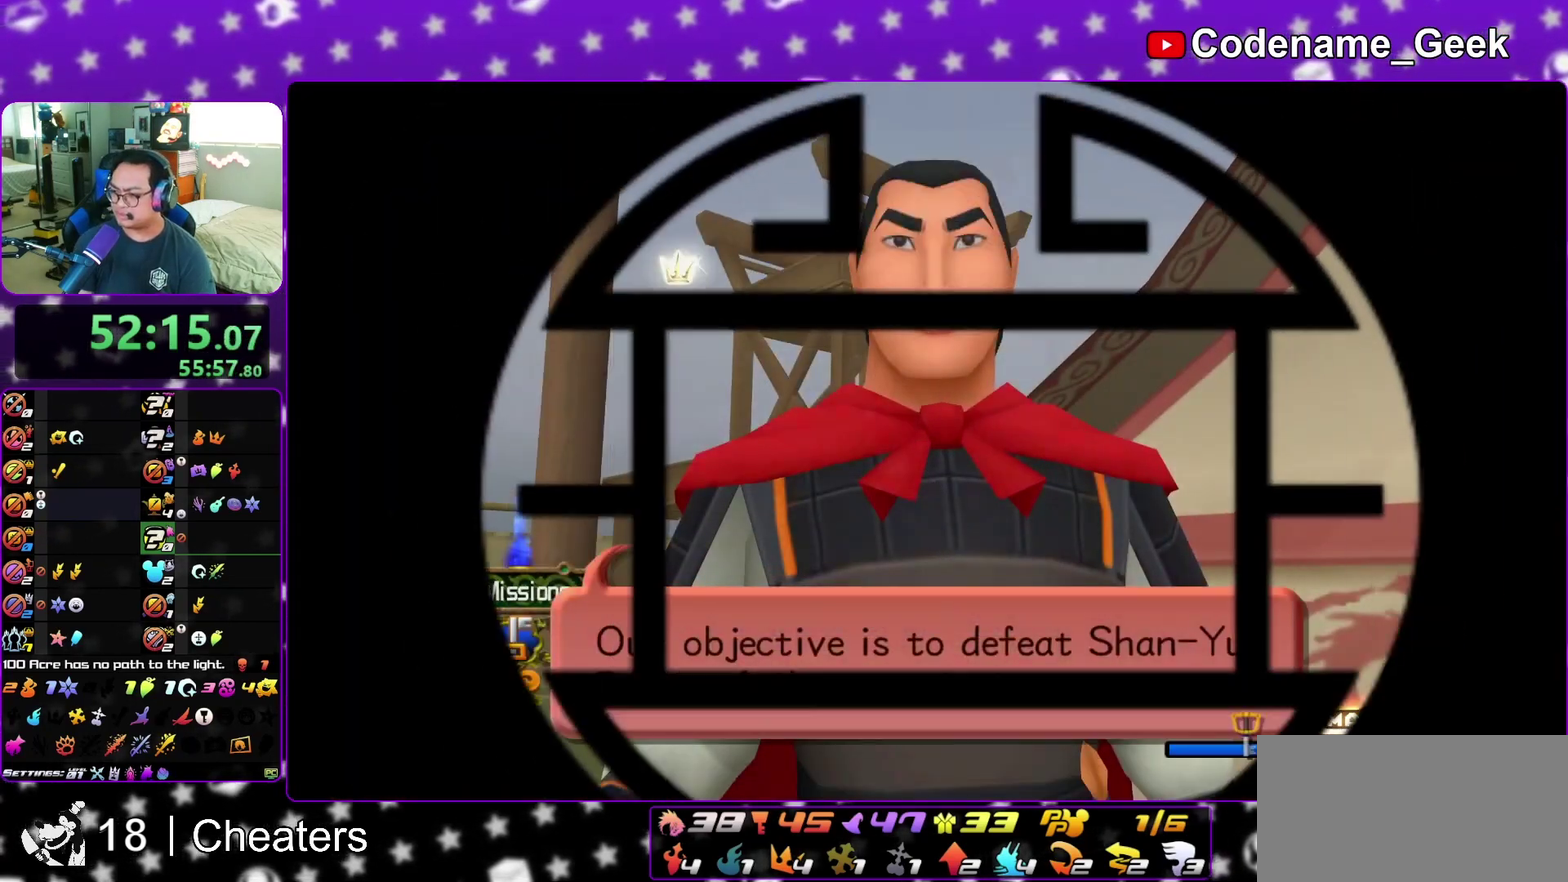
{"dt_ms": 500, "buttons": [], "left_stick": "center", "right_stick": "center", "events": []}
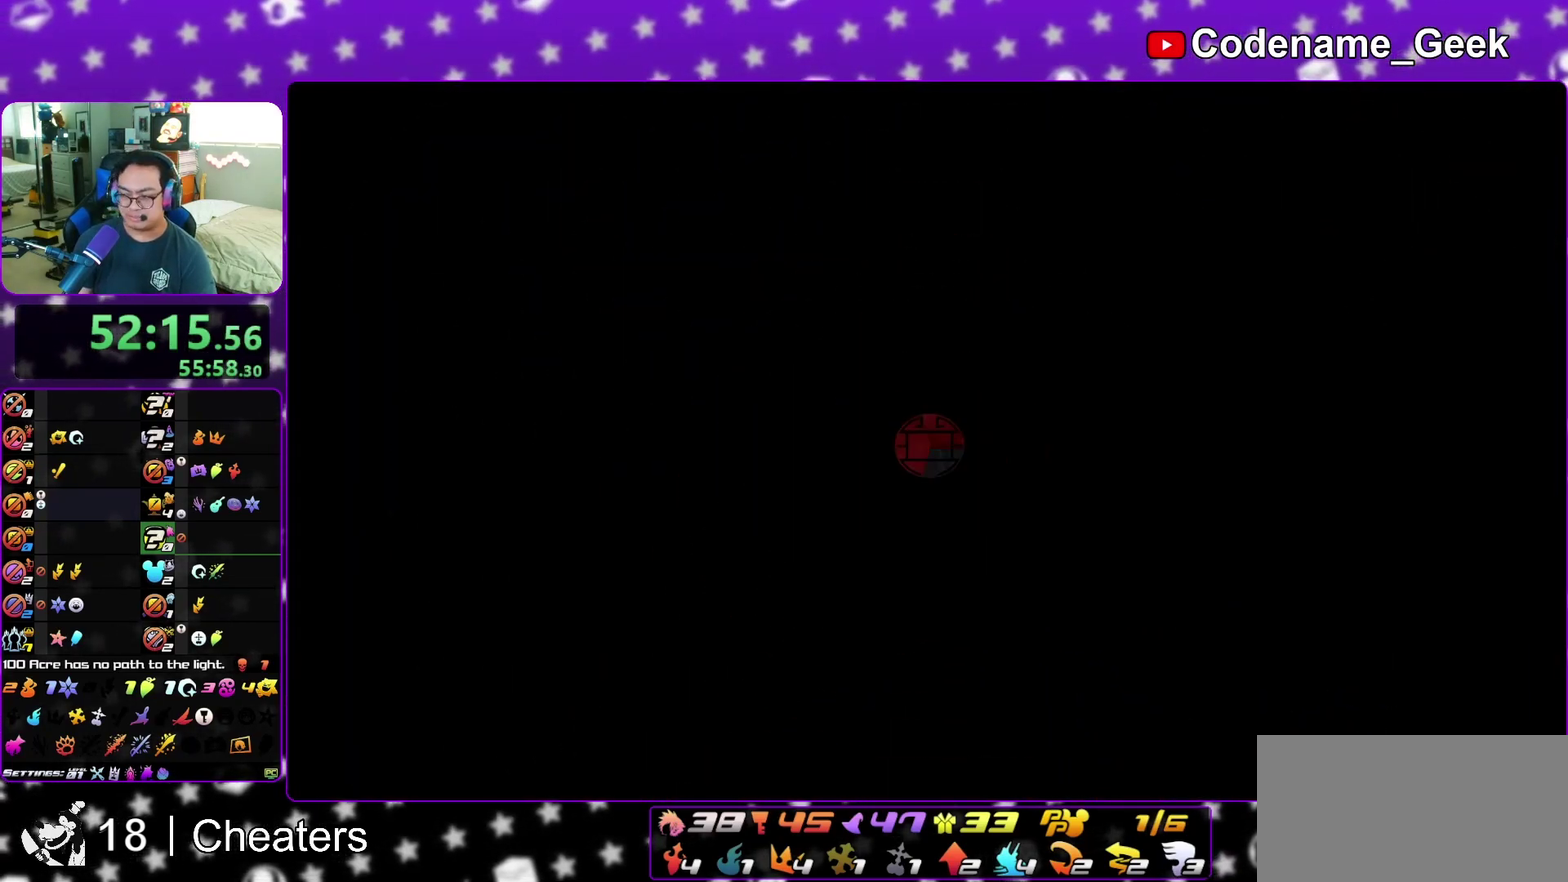
{"dt_ms": 500, "buttons": [], "left_stick": "center", "right_stick": "center", "events": []}
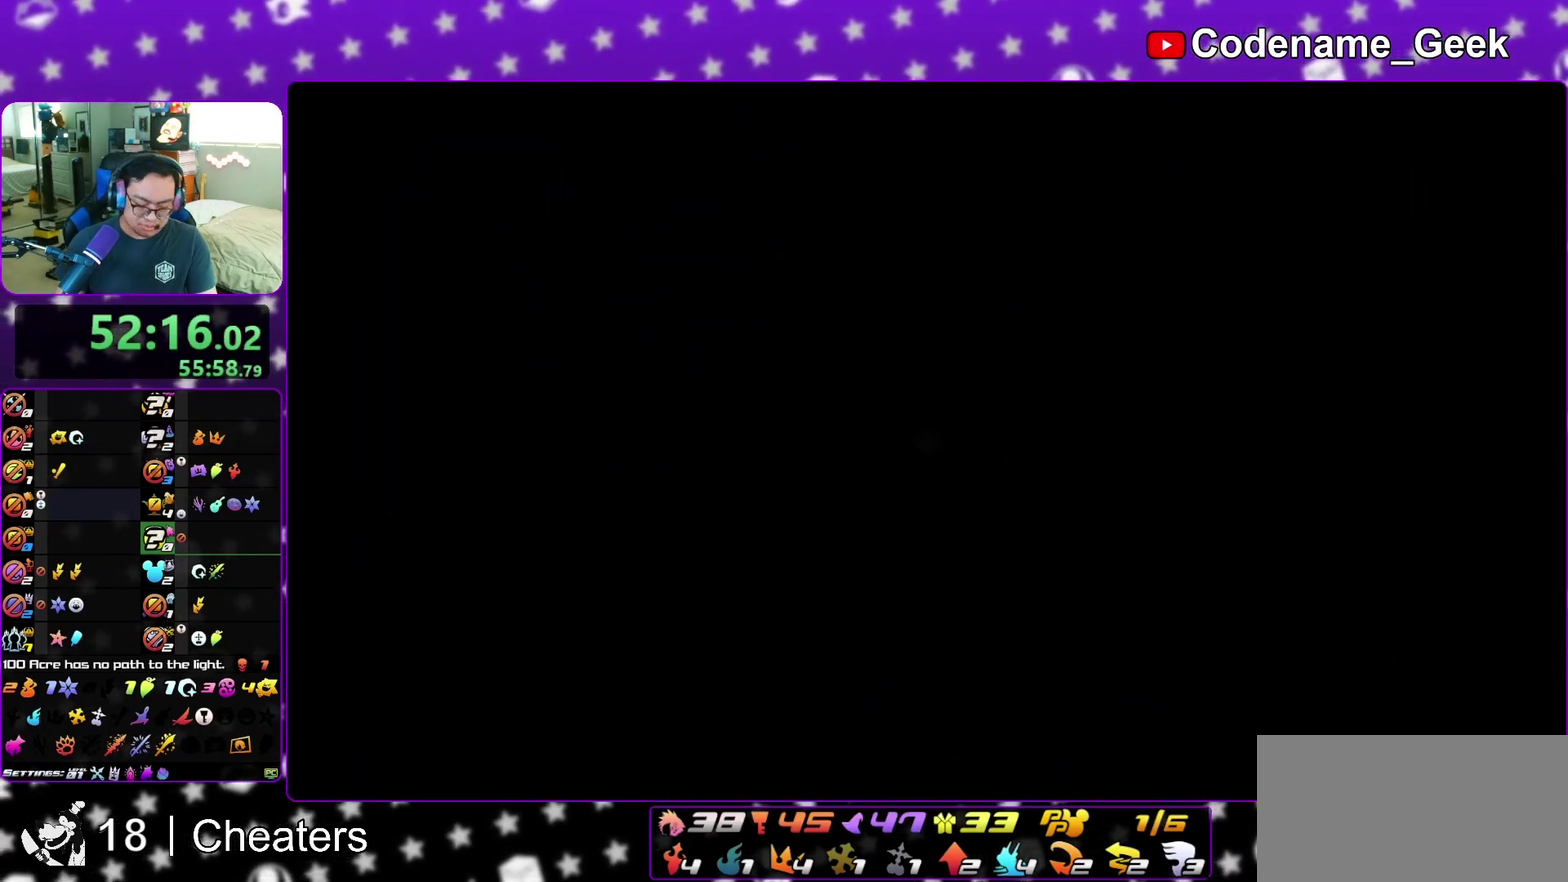
{"dt_ms": 500, "buttons": [], "left_stick": "center", "right_stick": "center", "events": []}
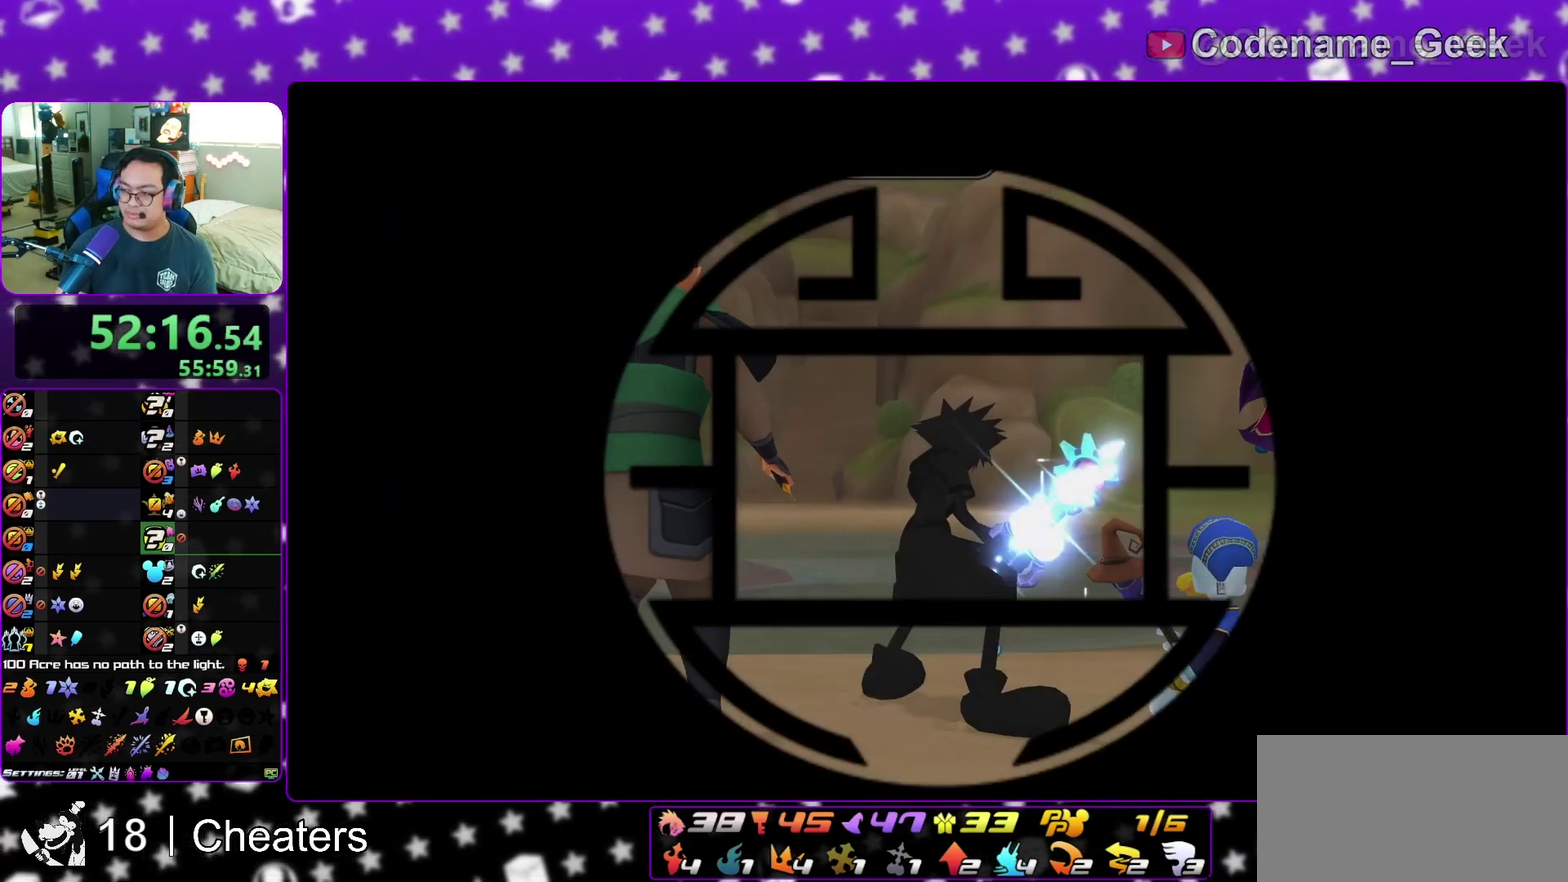
{"dt_ms": 500, "buttons": [], "left_stick": "center", "right_stick": "center", "events": []}
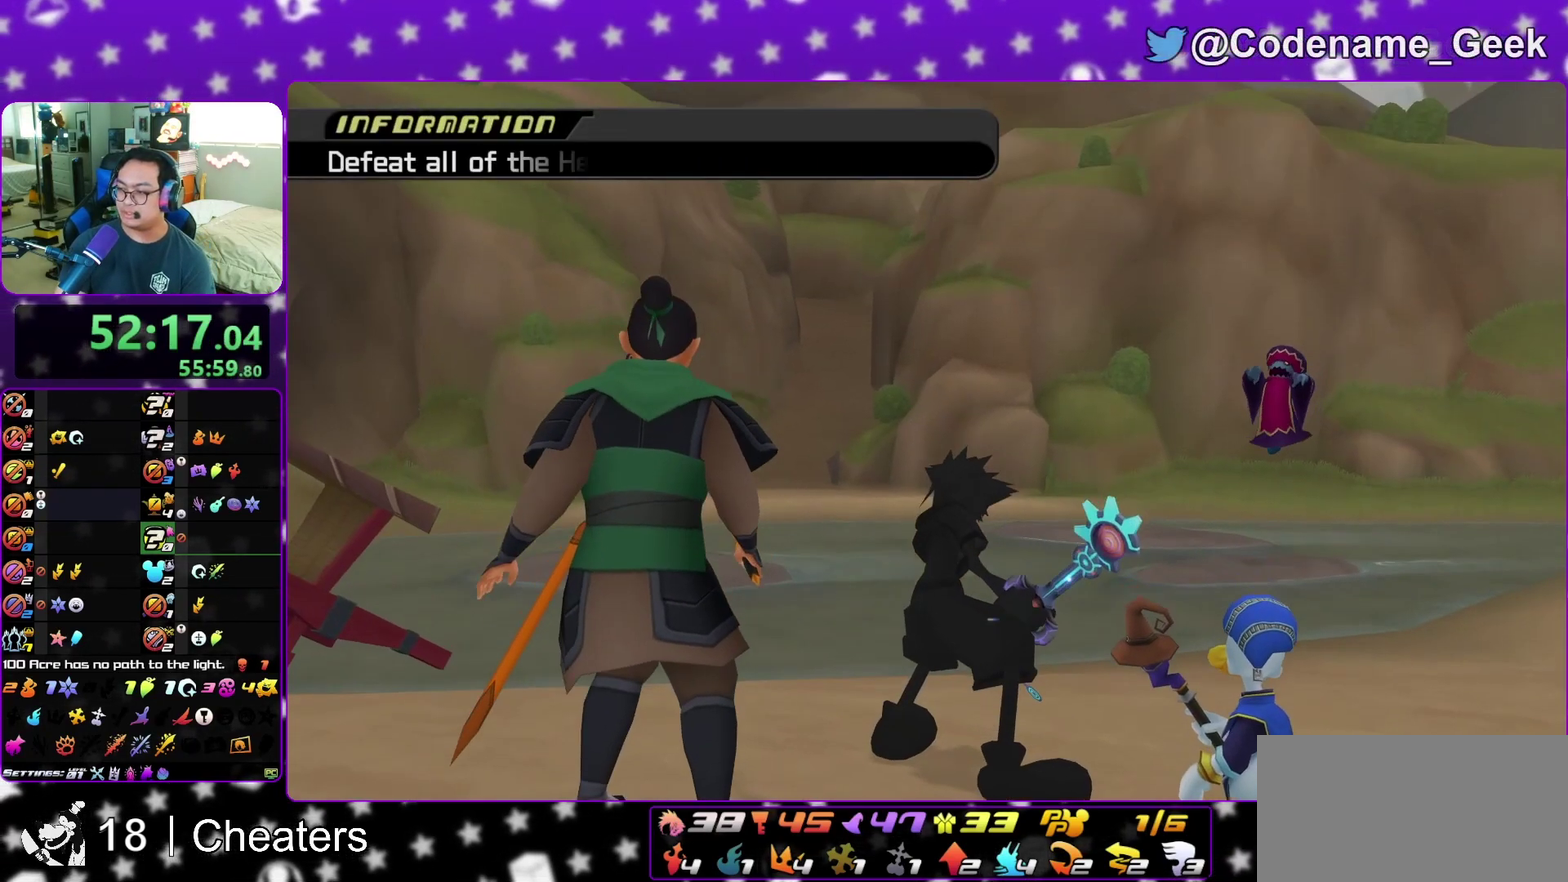
{"dt_ms": 400, "buttons": [], "left_stick": "center", "right_stick": "center", "events": []}
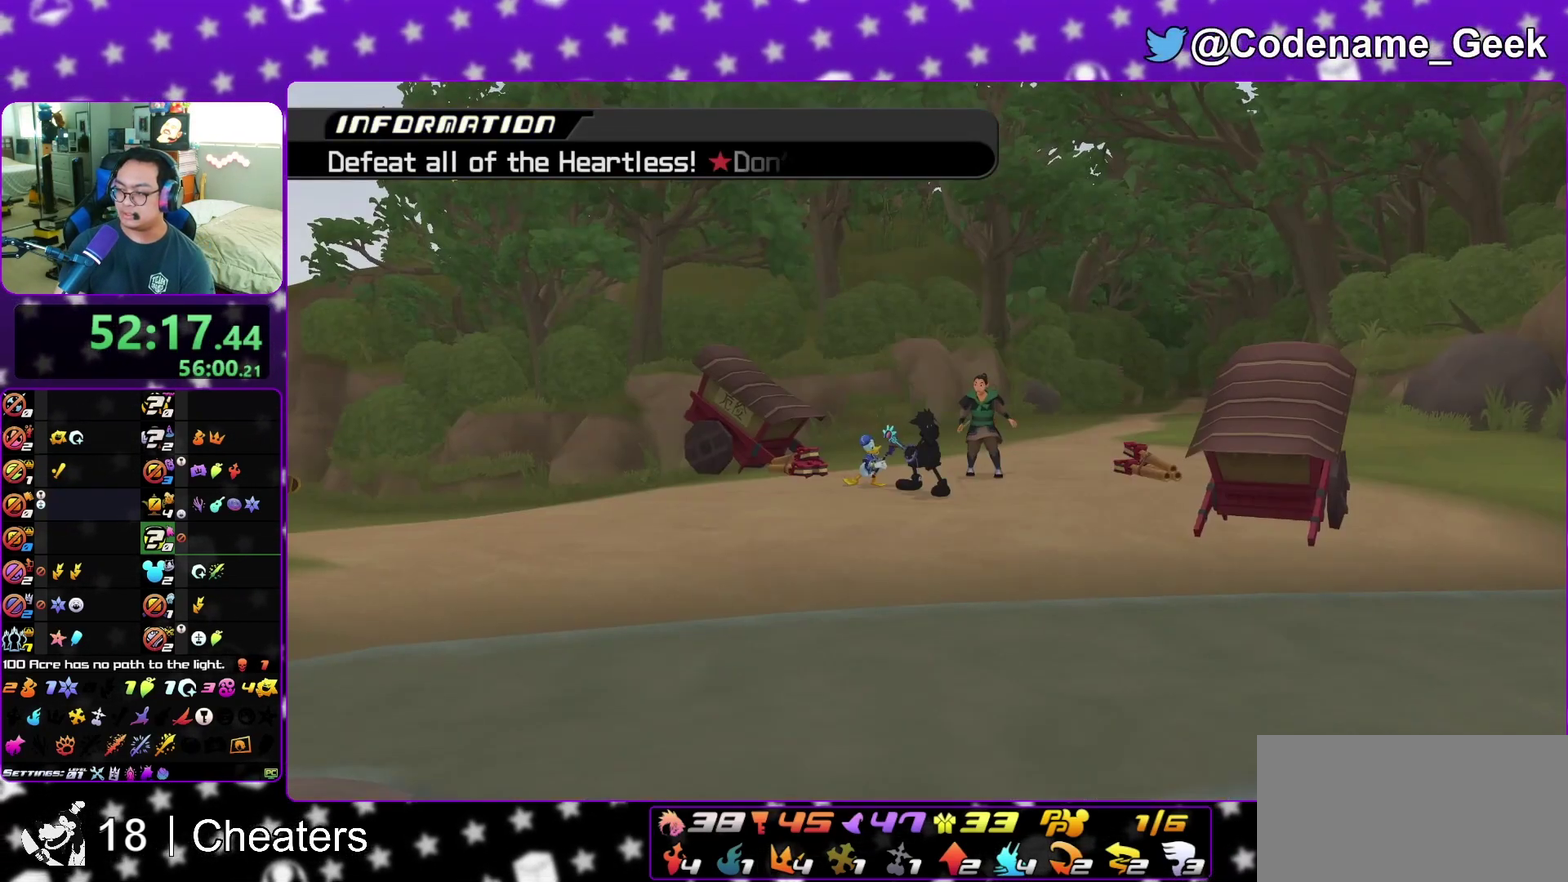
{"dt_ms": 600, "buttons": [], "left_stick": "center", "right_stick": "center", "events": []}
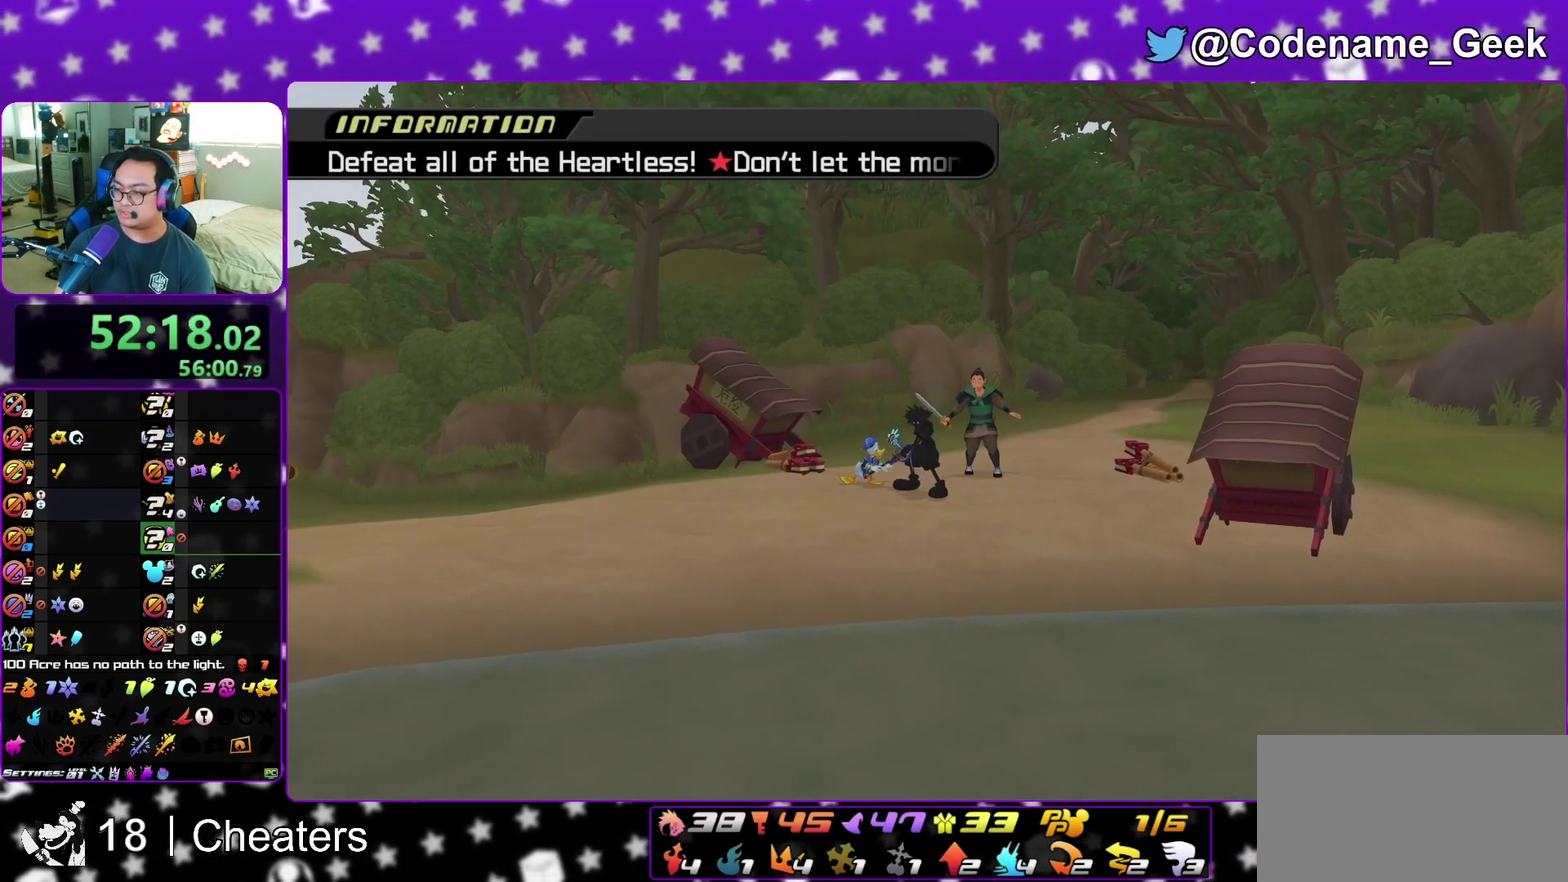
{"dt_ms": 500, "buttons": [], "left_stick": "center", "right_stick": "center", "events": []}
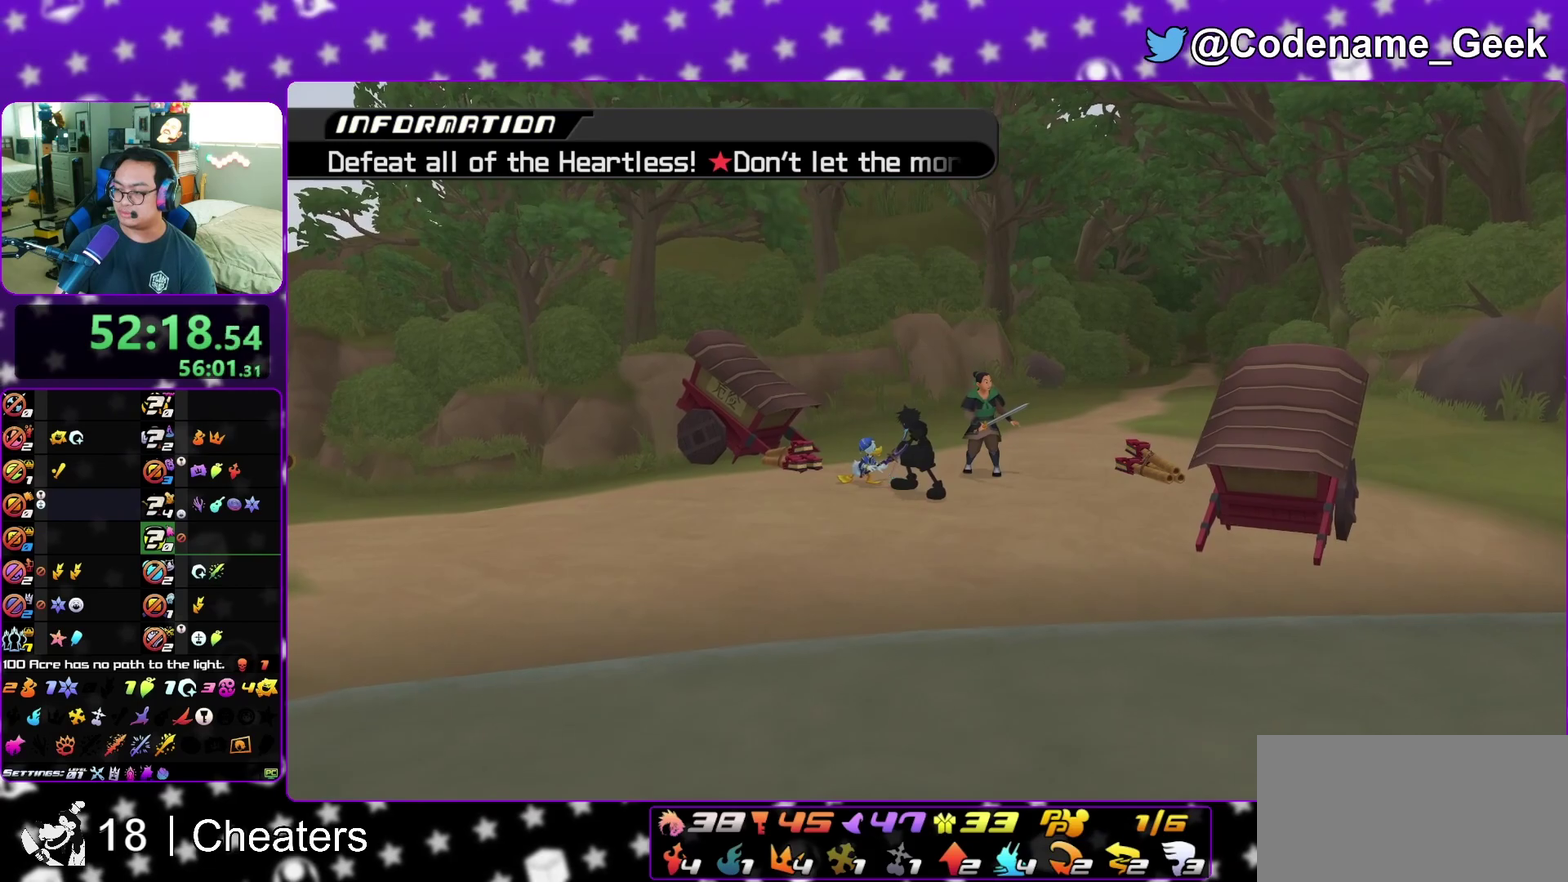
{"dt_ms": 500, "buttons": [], "left_stick": "center", "right_stick": "center", "events": []}
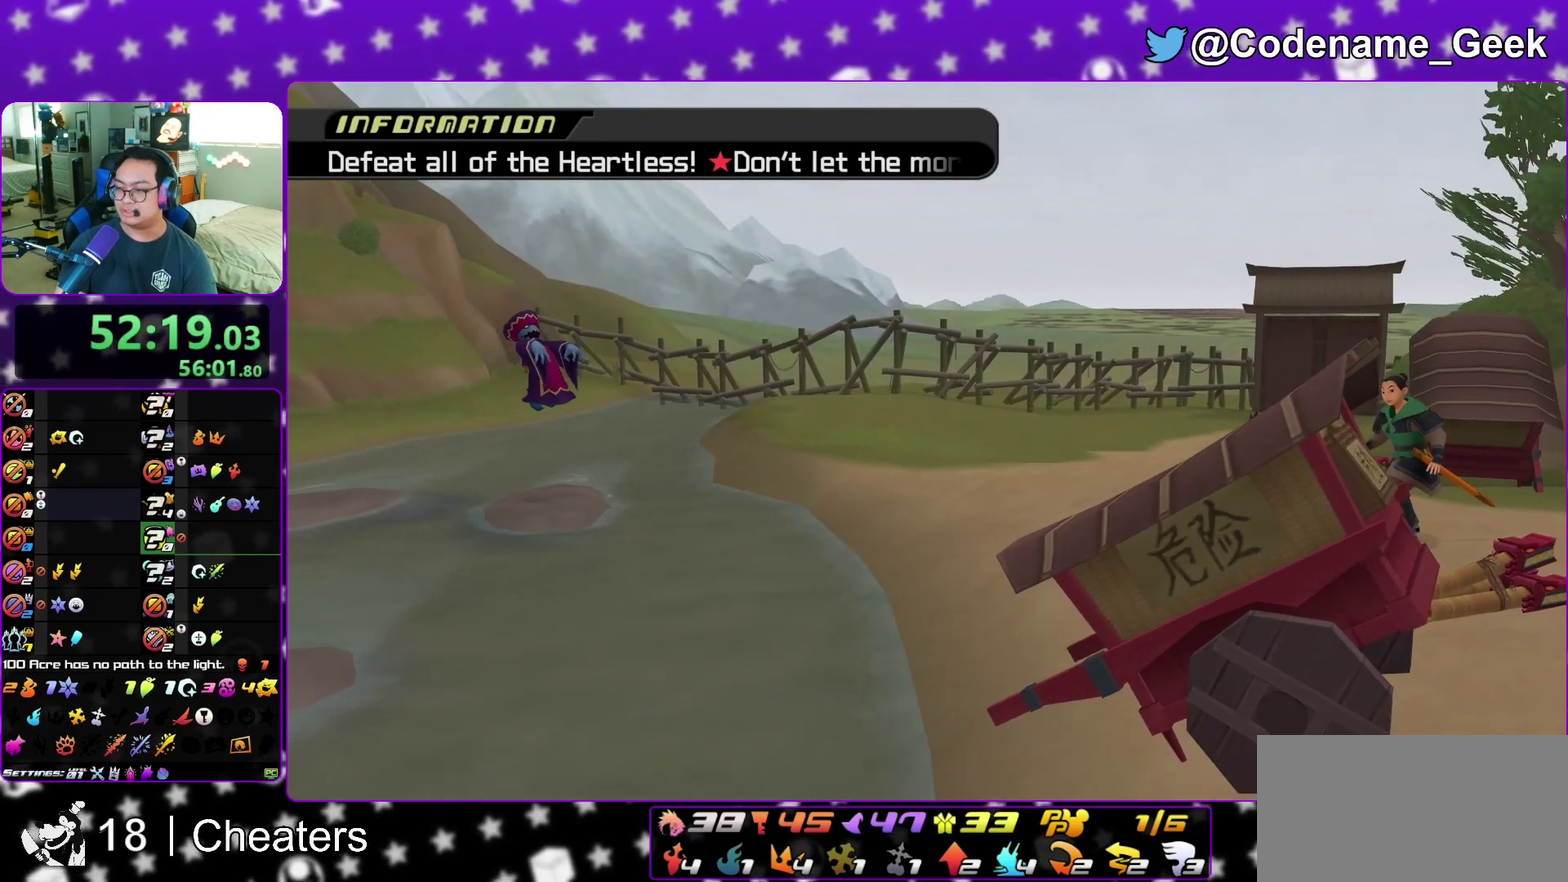
{"dt_ms": 400, "buttons": [], "left_stick": "center", "right_stick": "center", "events": []}
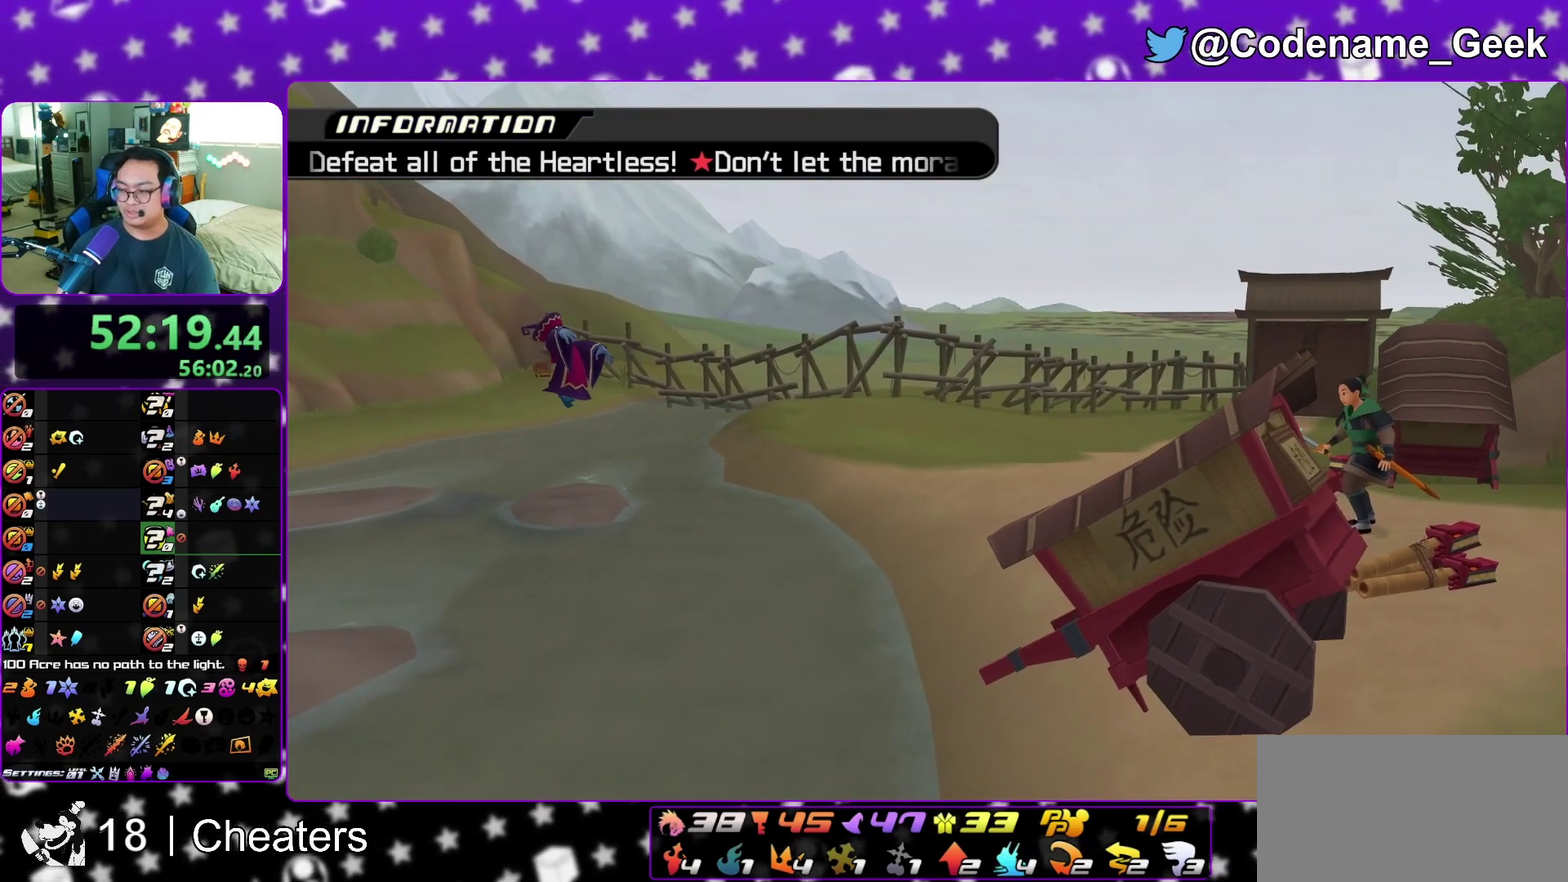
{"dt_ms": 600, "buttons": [], "left_stick": "up", "right_stick": "center", "events": [[317, "left_stick", "up"]]}
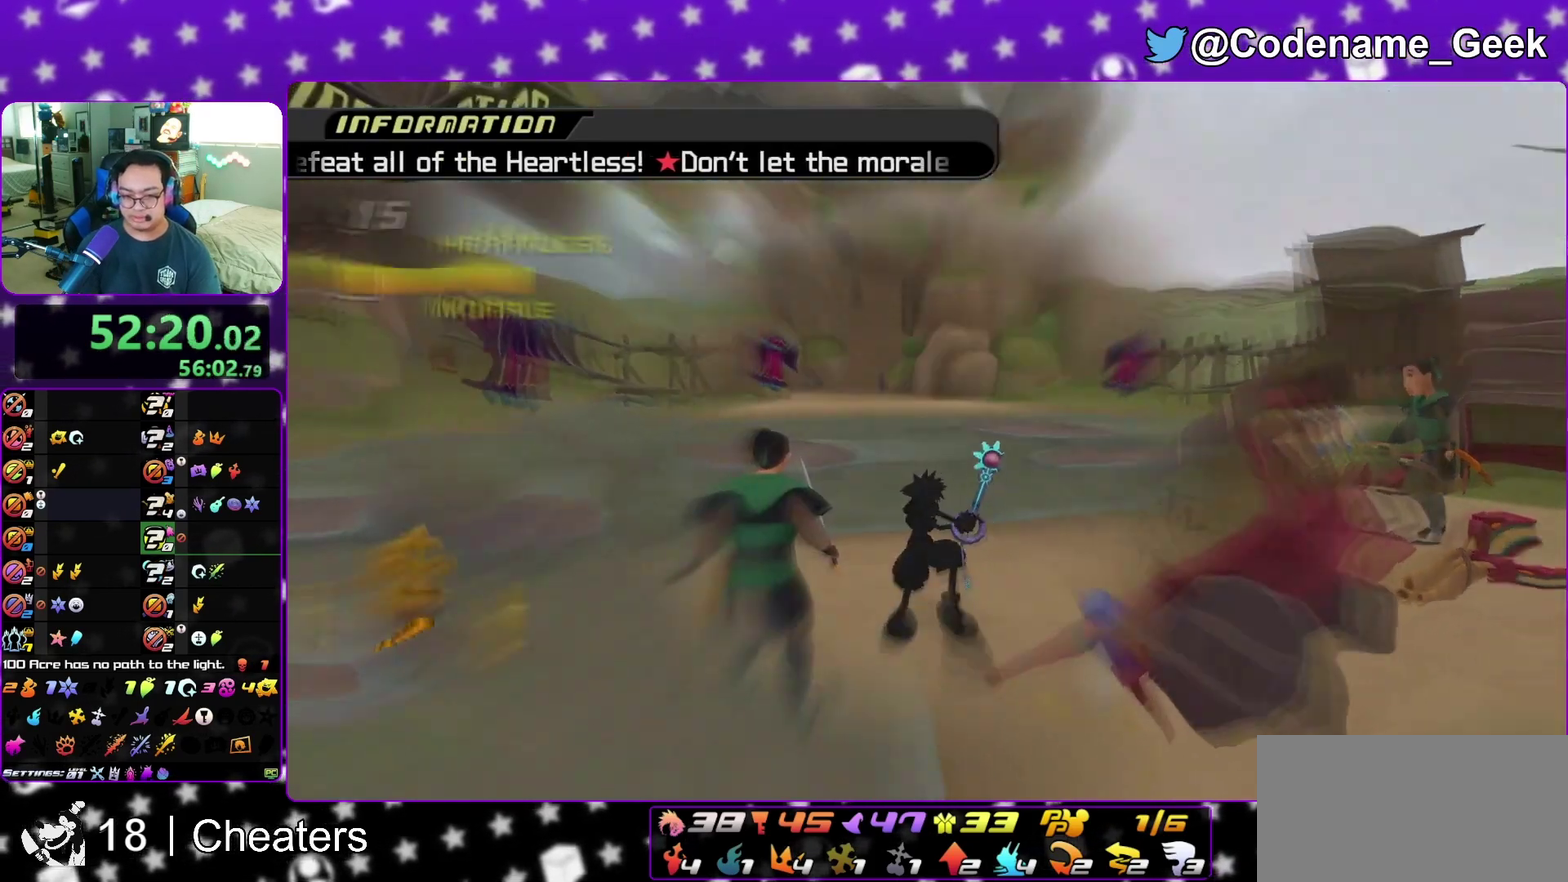
{"dt_ms": 600, "buttons": [], "left_stick": "left", "right_stick": "center", "events": [[33, "right_stick", "down"], [83, "Y", "down"], [150, "Y", "up"], [183, "right_stick", "center"], [467, "left_stick", "up-left"], [517, "right_stick", "down"], [600, "left_stick", "left"], [600, "right_stick", "center"]]}